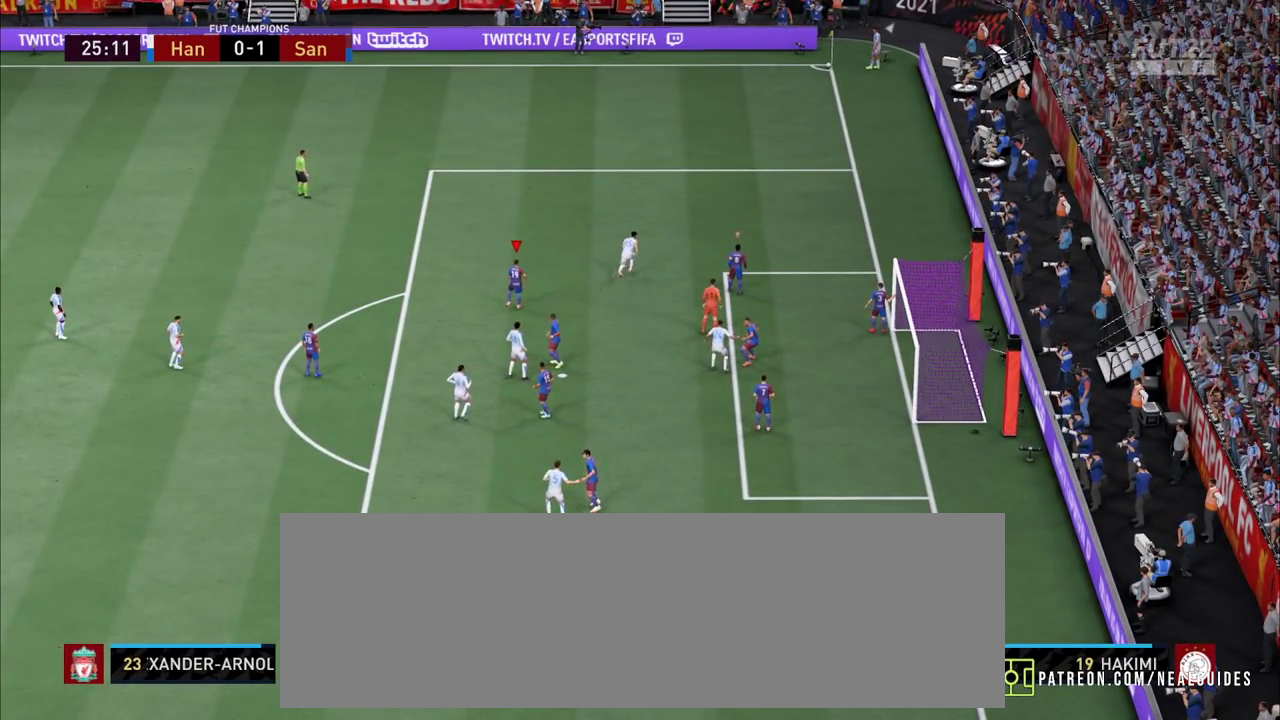
Gameplay with a controller (PlayStation layout); each line is a JSON object with the inputs held at the frame after it (dt_ms = milliseconds from this image to that frame). "events" lists button and stick changes between this image and that frame as [ms after this image, input, new state], when the widget could be followed in between. Not read: L1 L3 R1 R3 SQUARE.
{"dt_ms": 300, "buttons": [], "left_stick": "center", "right_stick": "center", "events": []}
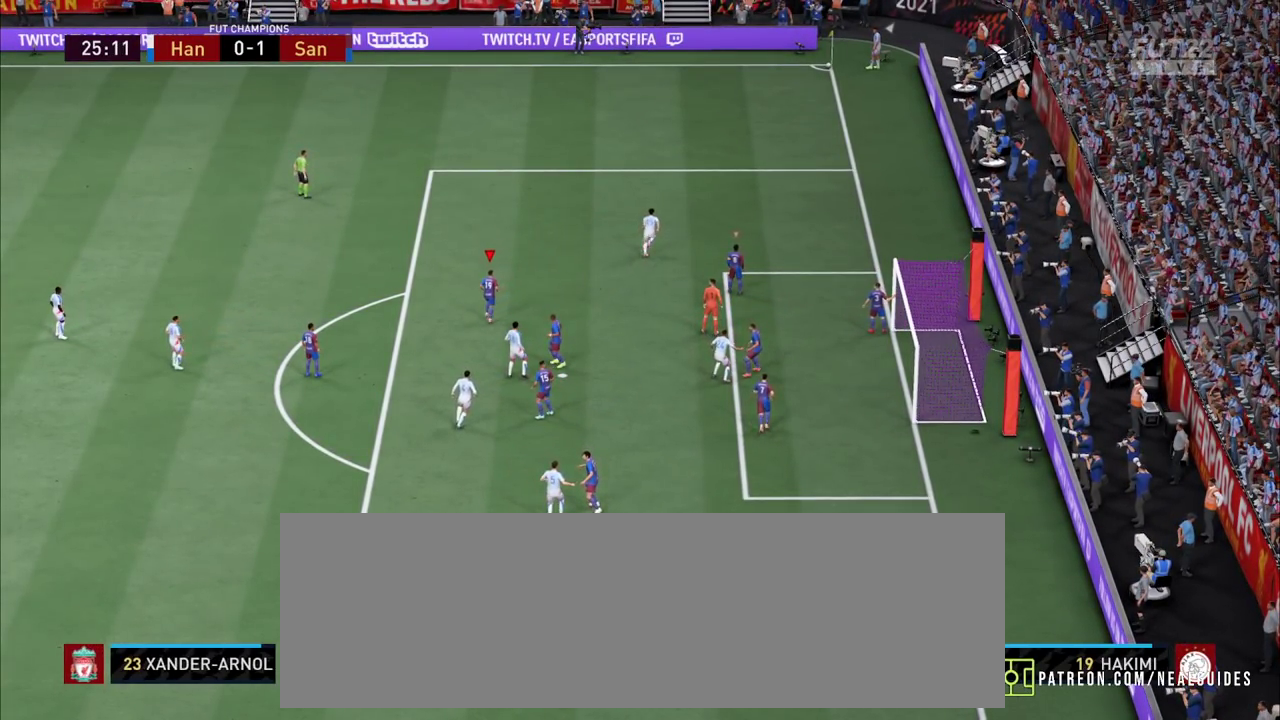
{"dt_ms": 500, "buttons": [], "left_stick": "center", "right_stick": "center", "events": []}
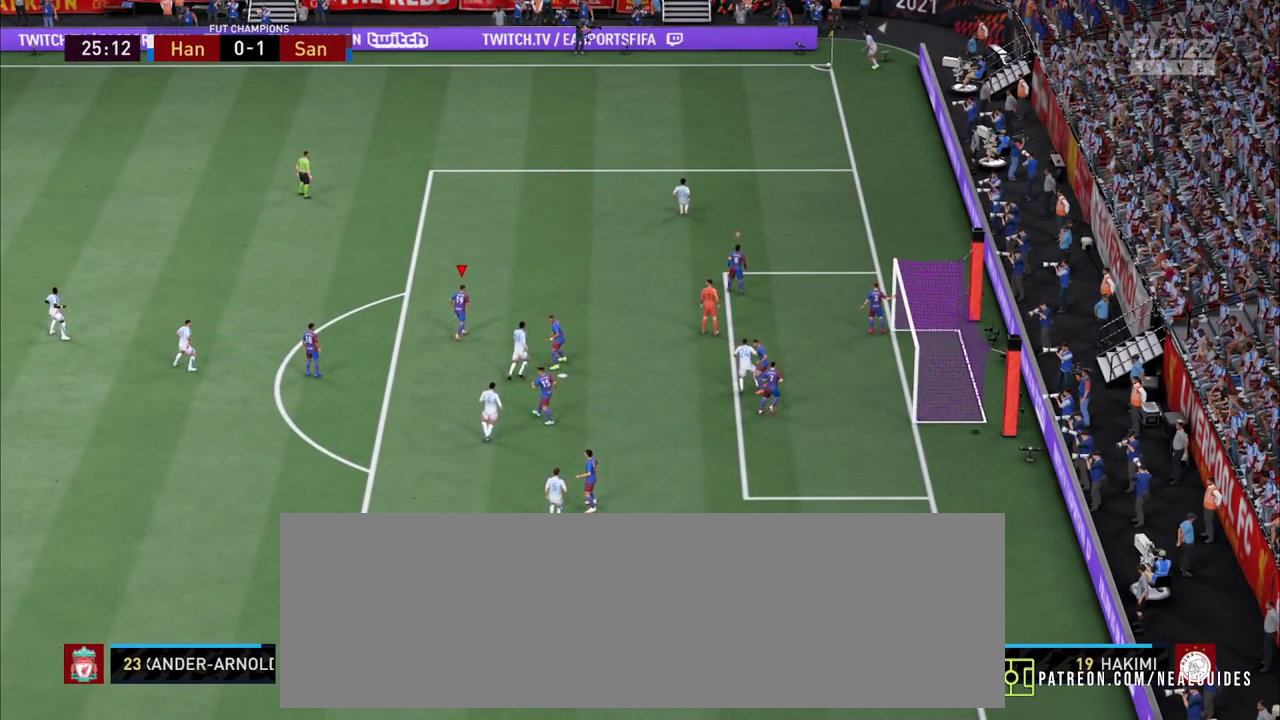
{"dt_ms": 600, "buttons": ["R2"], "left_stick": "up", "right_stick": "center"}
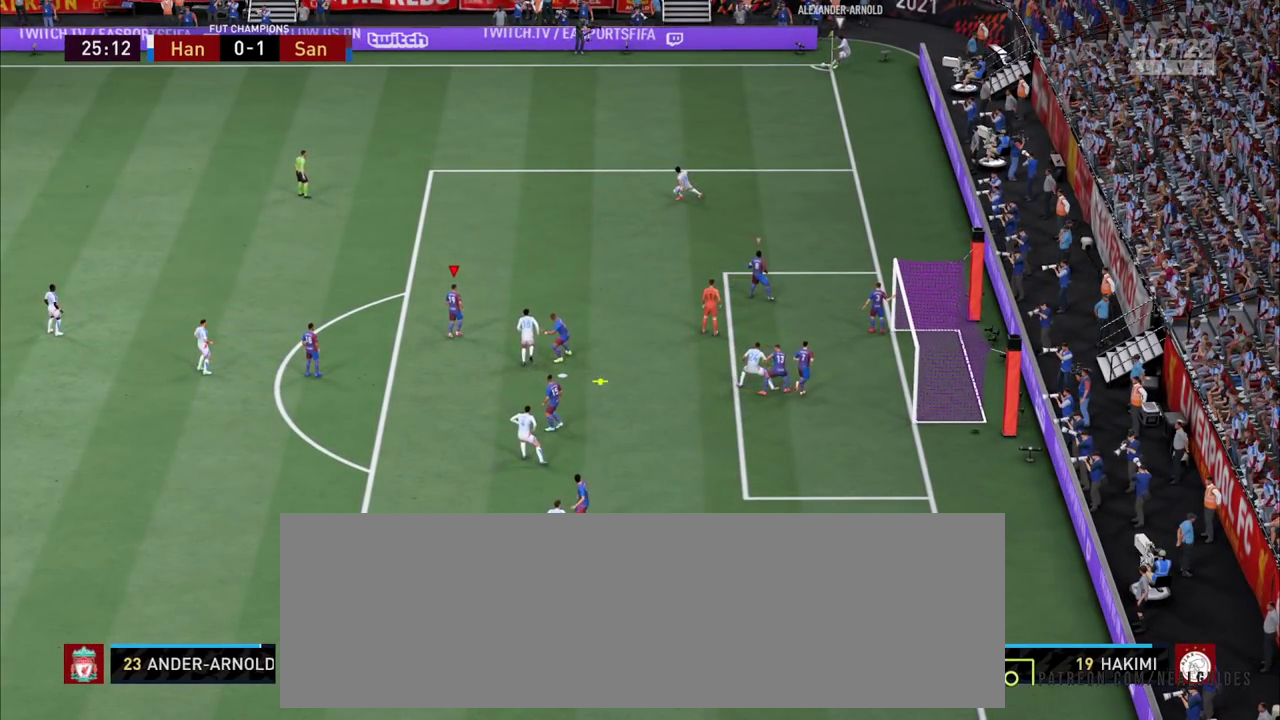
{"dt_ms": 800, "buttons": ["CROSS"], "left_stick": "up-left", "right_stick": "center"}
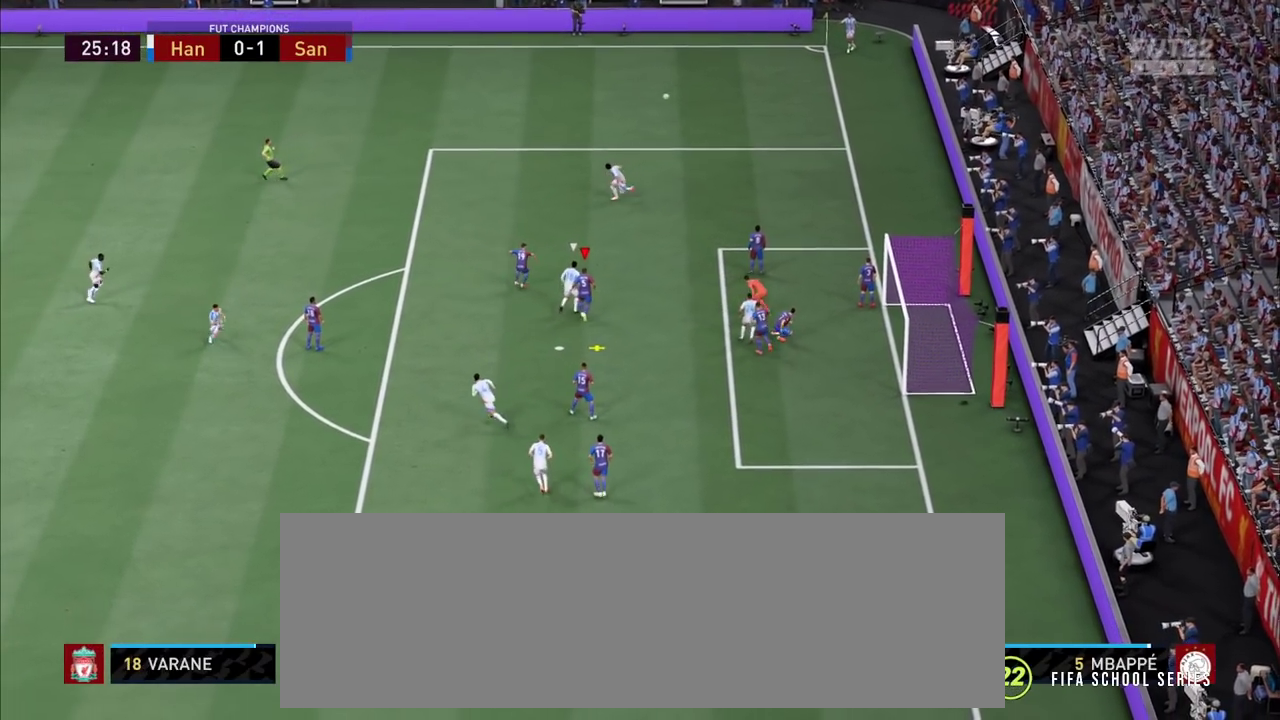
{"dt_ms": 800, "buttons": [], "left_stick": "left", "right_stick": "center"}
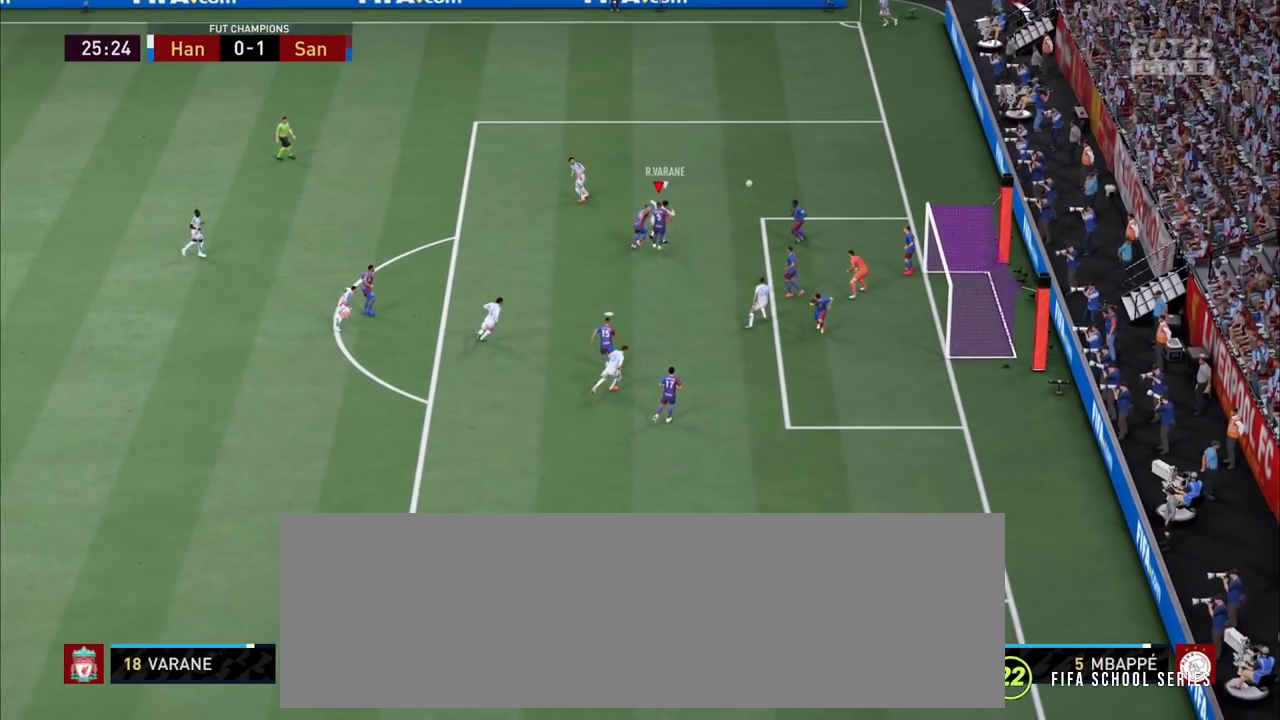
{"dt_ms": 800, "buttons": [], "left_stick": "center", "right_stick": "center"}
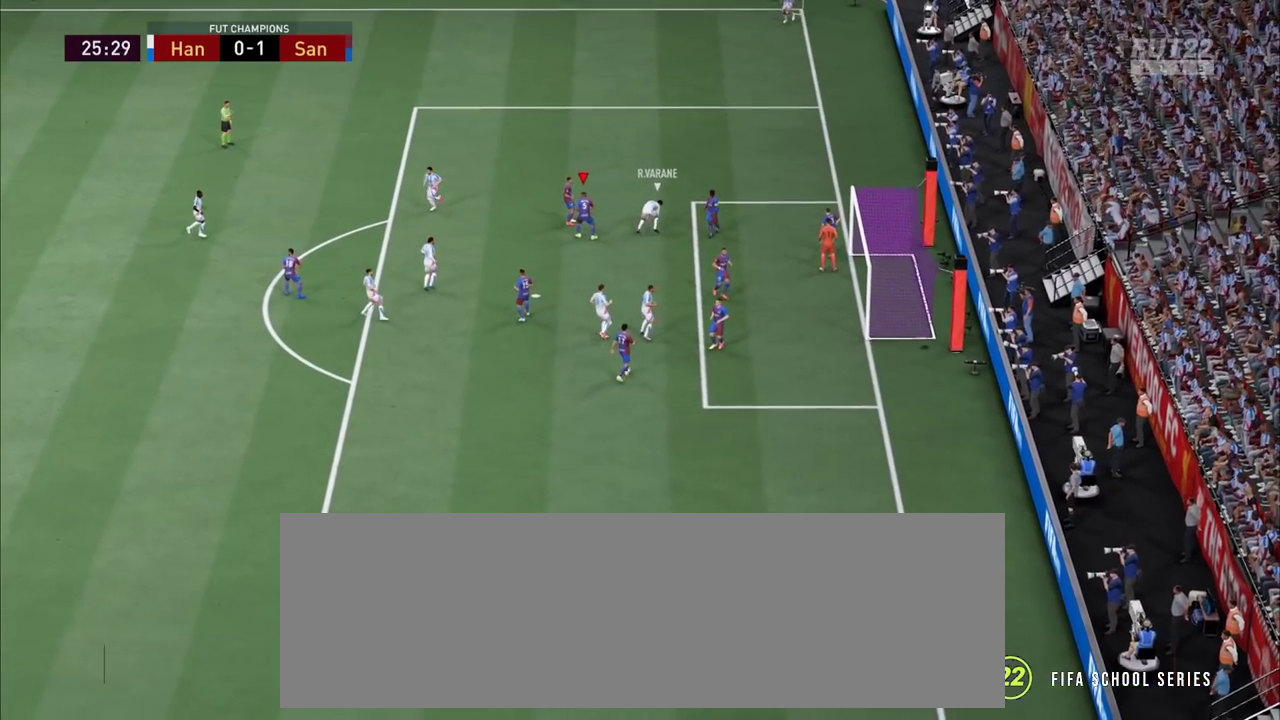
{"dt_ms": 500, "buttons": [], "left_stick": "center", "right_stick": "center", "events": []}
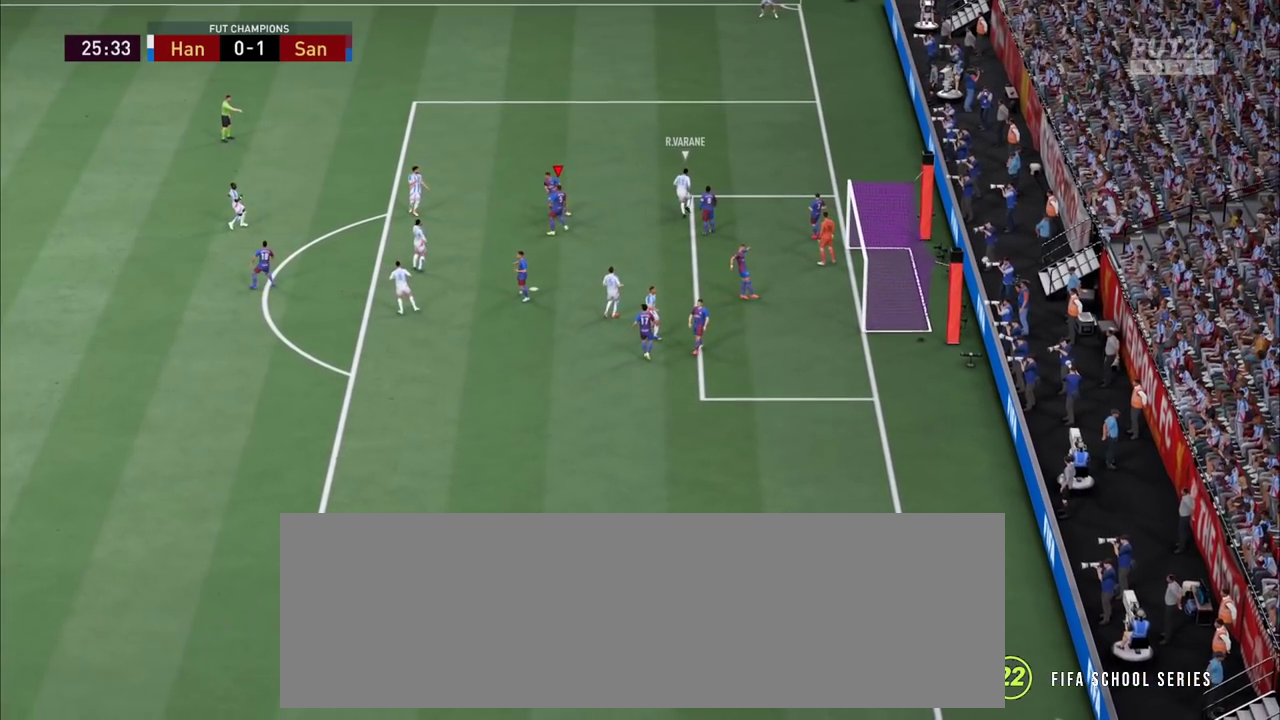
{"dt_ms": 400, "buttons": [], "left_stick": "center", "right_stick": "center", "events": []}
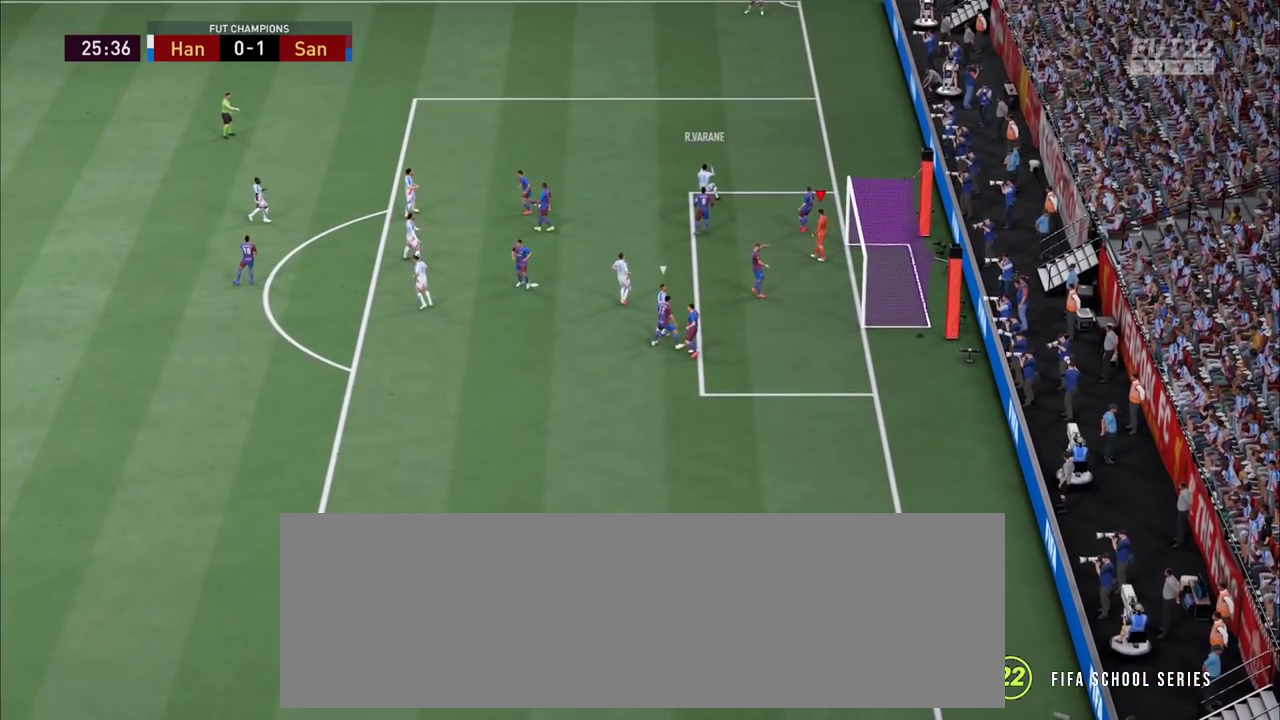
{"dt_ms": 900, "buttons": ["CROSS"], "left_stick": "down-left", "right_stick": "center"}
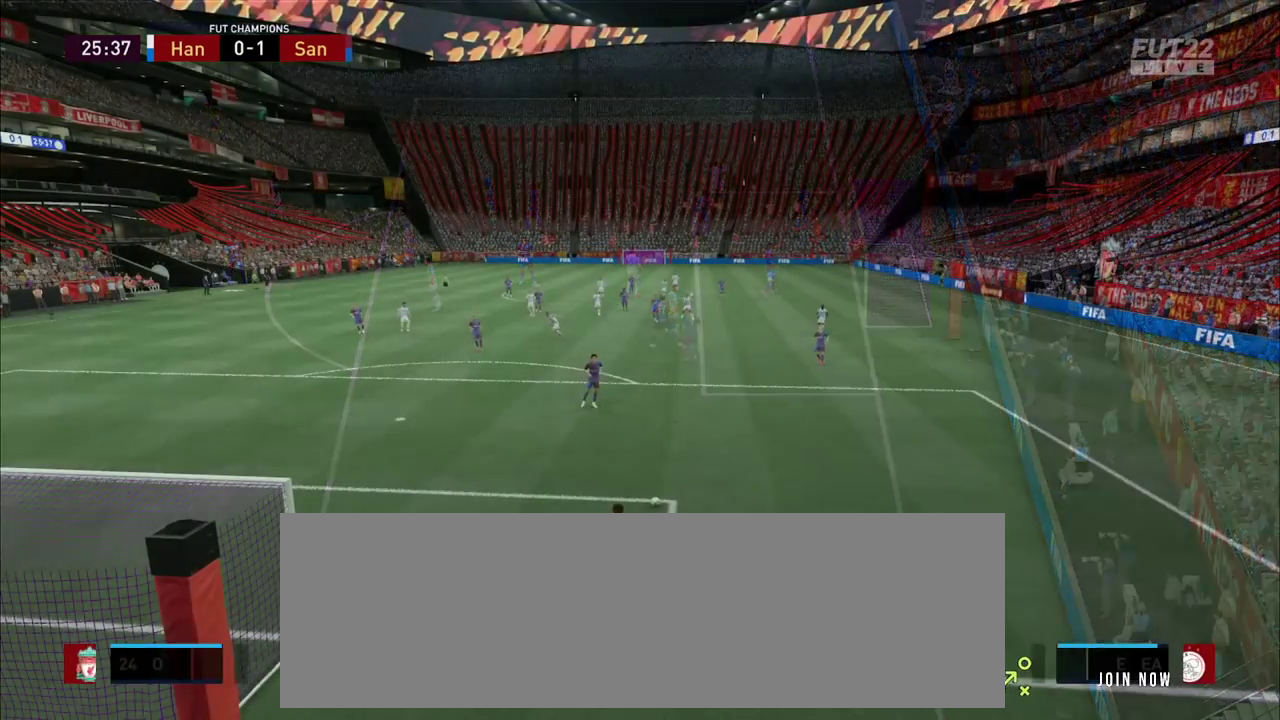
{"dt_ms": 700, "buttons": ["CROSS"], "left_stick": "down-left", "right_stick": "center", "events": []}